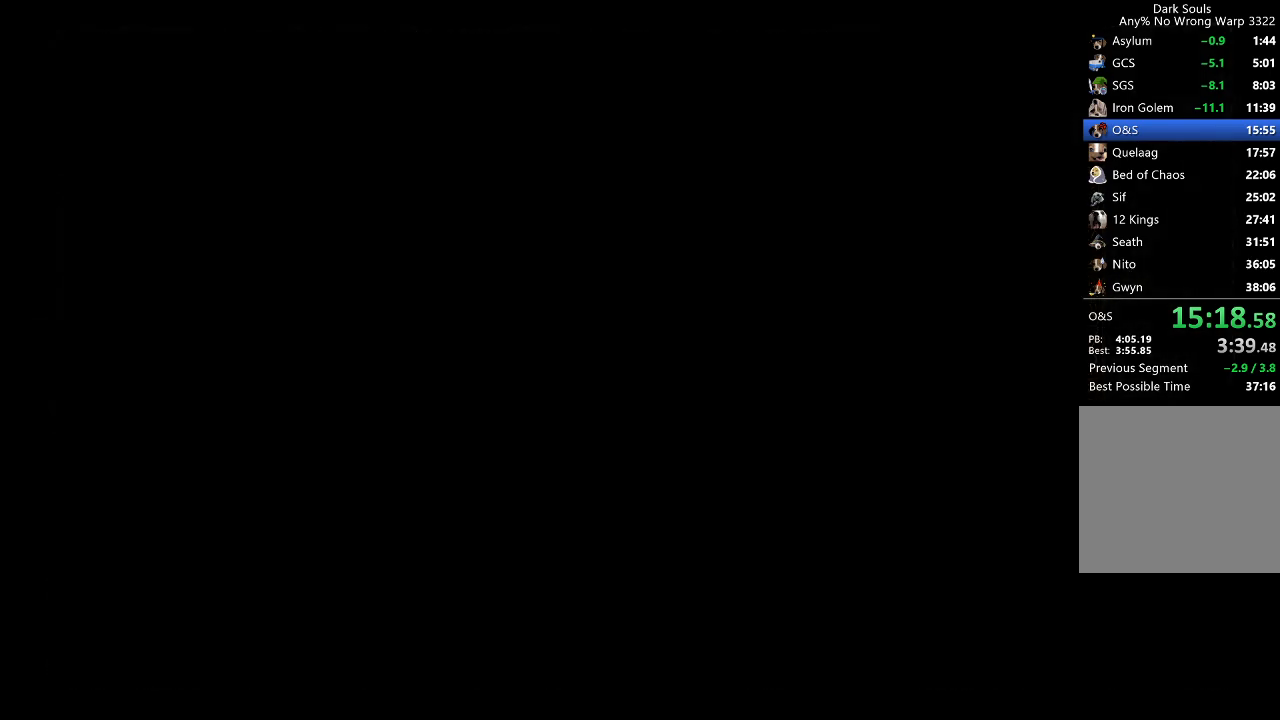
Gameplay with a controller (Xbox layout); each line is a JSON object with the inputs held at the frame after it. "button_events" lists button changes between this image and that frame as [ms after this image, input, new state], when the widget could be followed in between (sticks are given only as held states). Not read: R2.
{"buttons": [], "left_stick": "center", "right_stick": "center"}
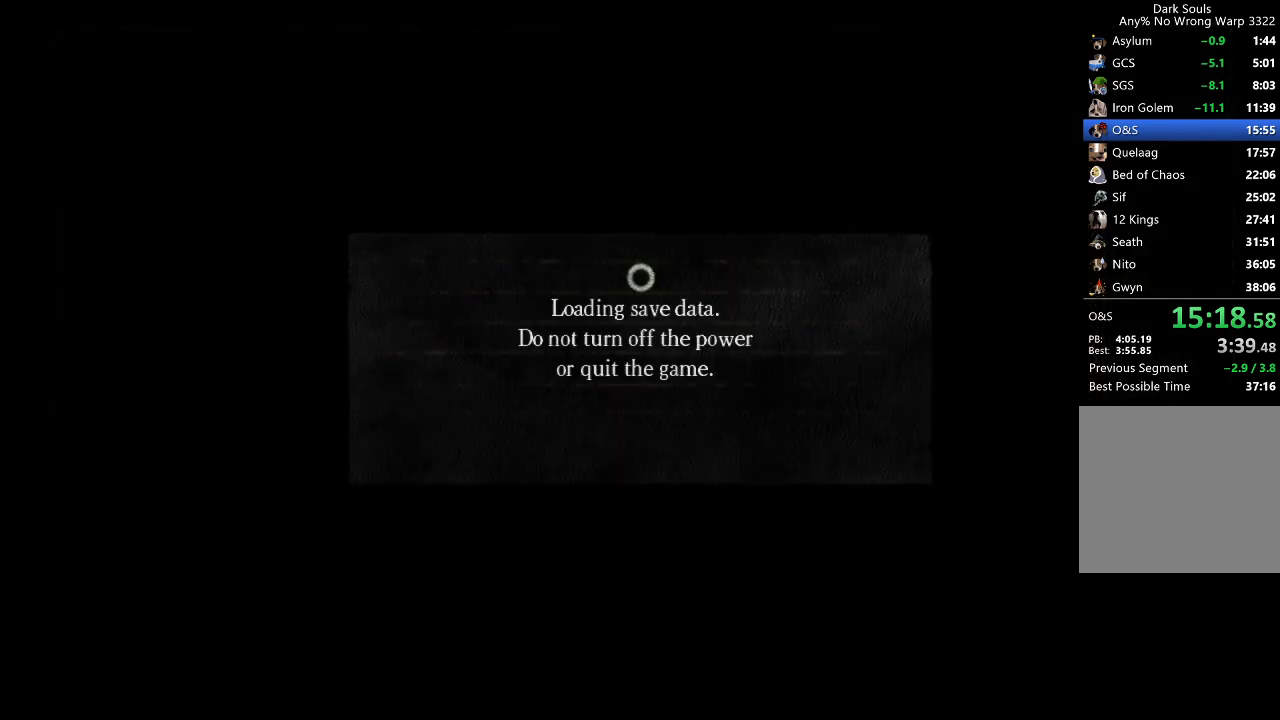
{"buttons": [], "left_stick": "center", "right_stick": "center"}
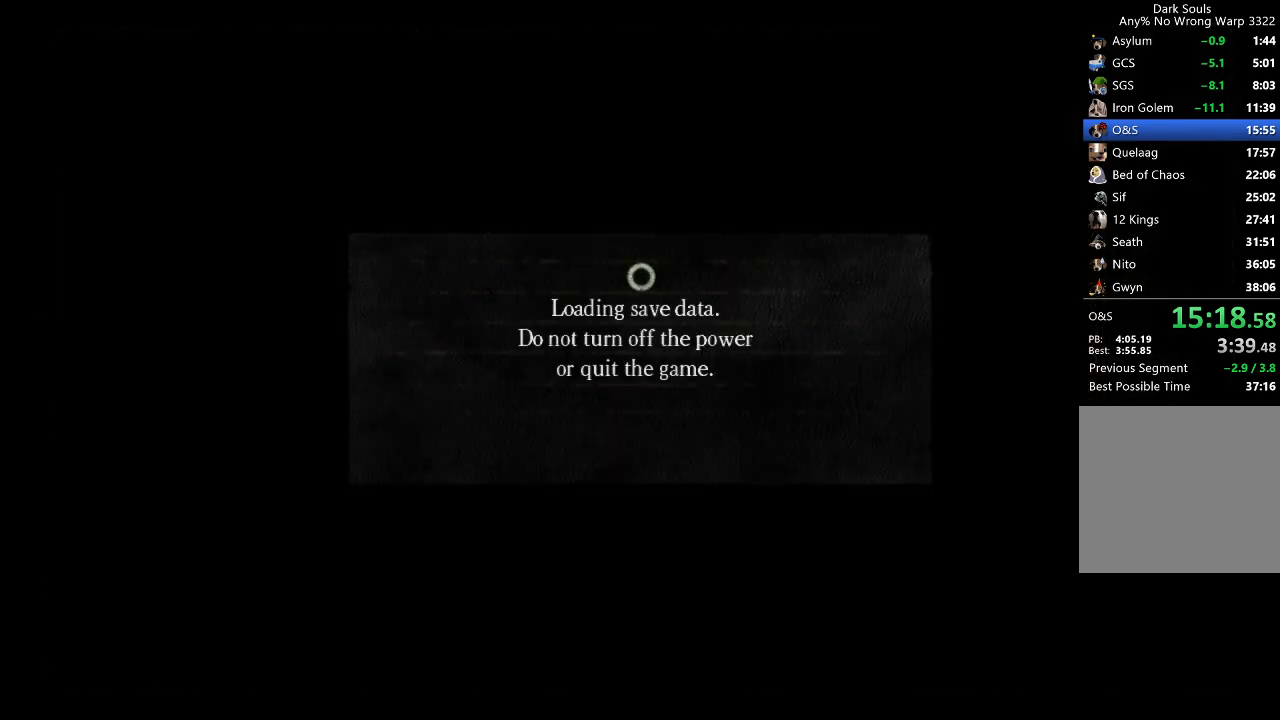
{"buttons": [], "left_stick": "center", "right_stick": "center", "button_events": []}
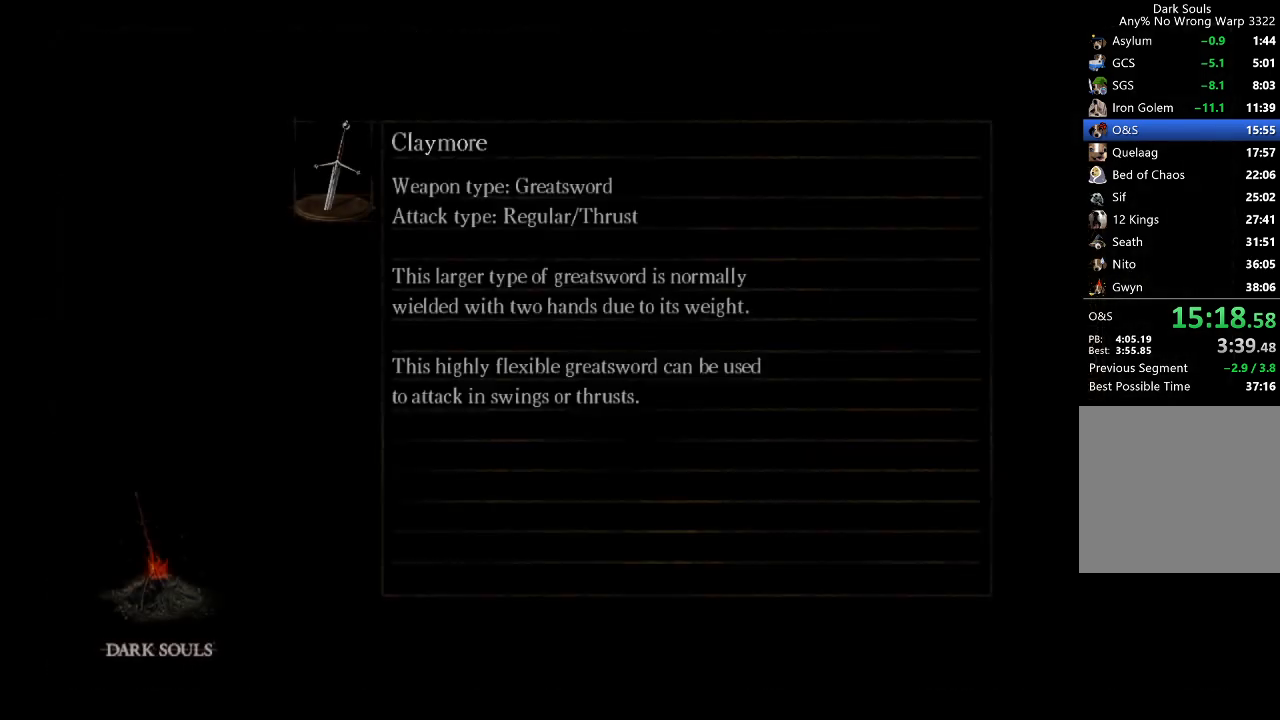
{"buttons": [], "left_stick": "center", "right_stick": "center", "button_events": []}
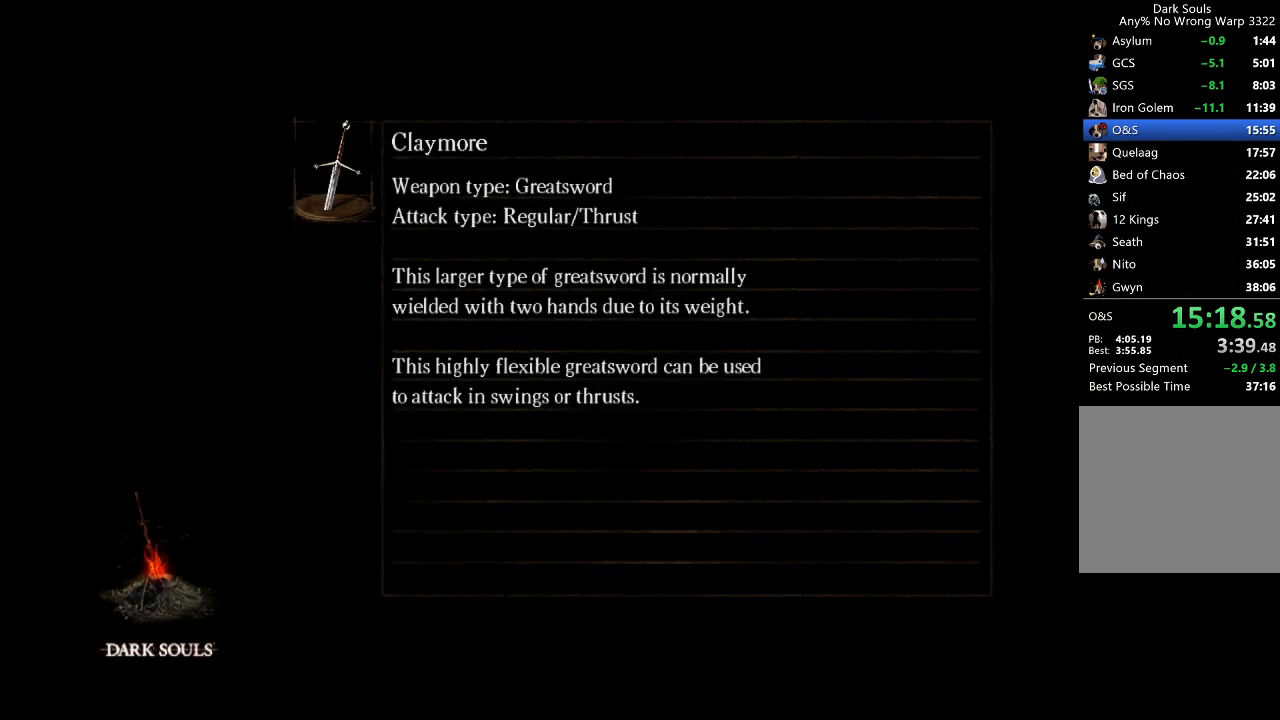
{"buttons": [], "left_stick": "center", "right_stick": "center", "button_events": []}
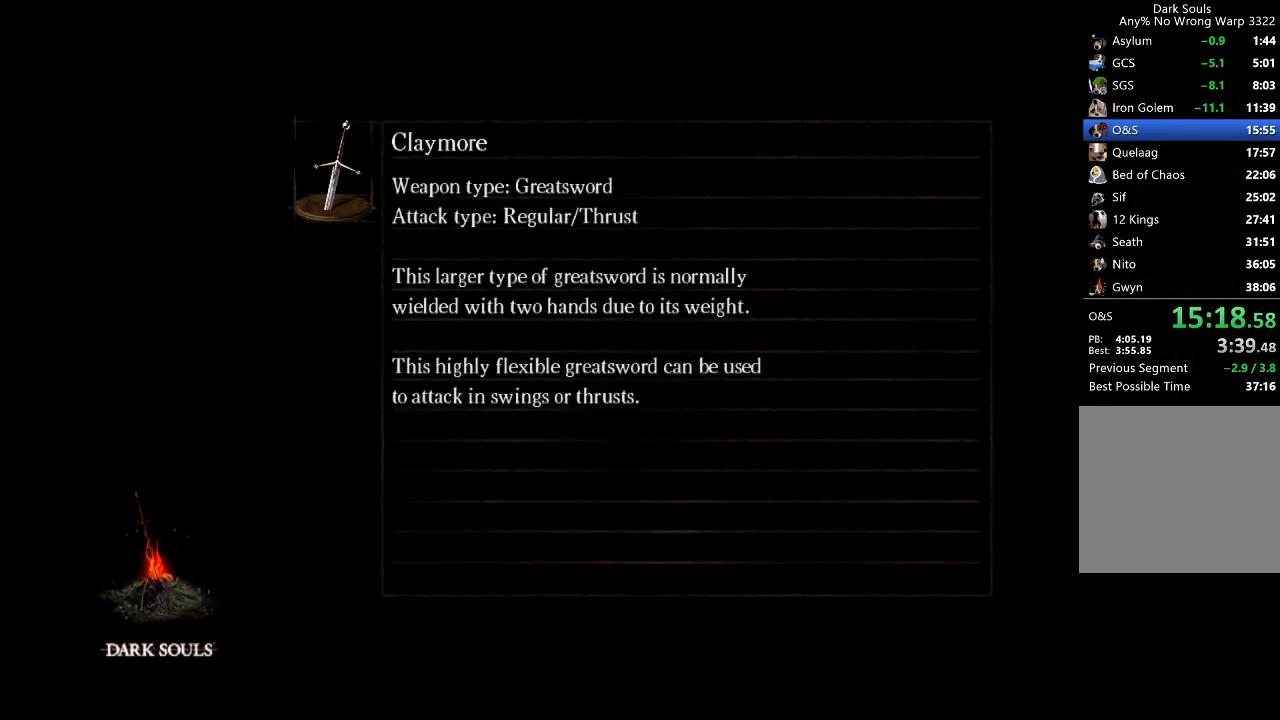
{"buttons": [], "left_stick": "center", "right_stick": "center", "button_events": []}
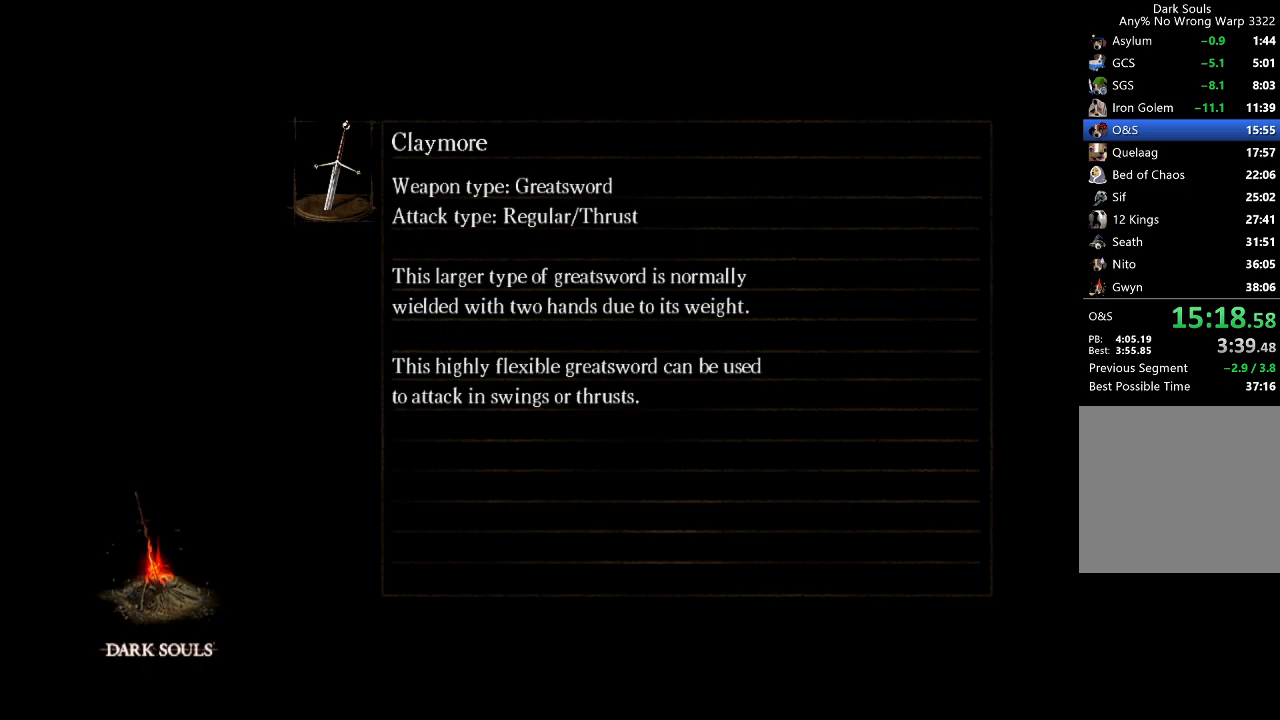
{"buttons": [], "left_stick": "center", "right_stick": "center", "button_events": []}
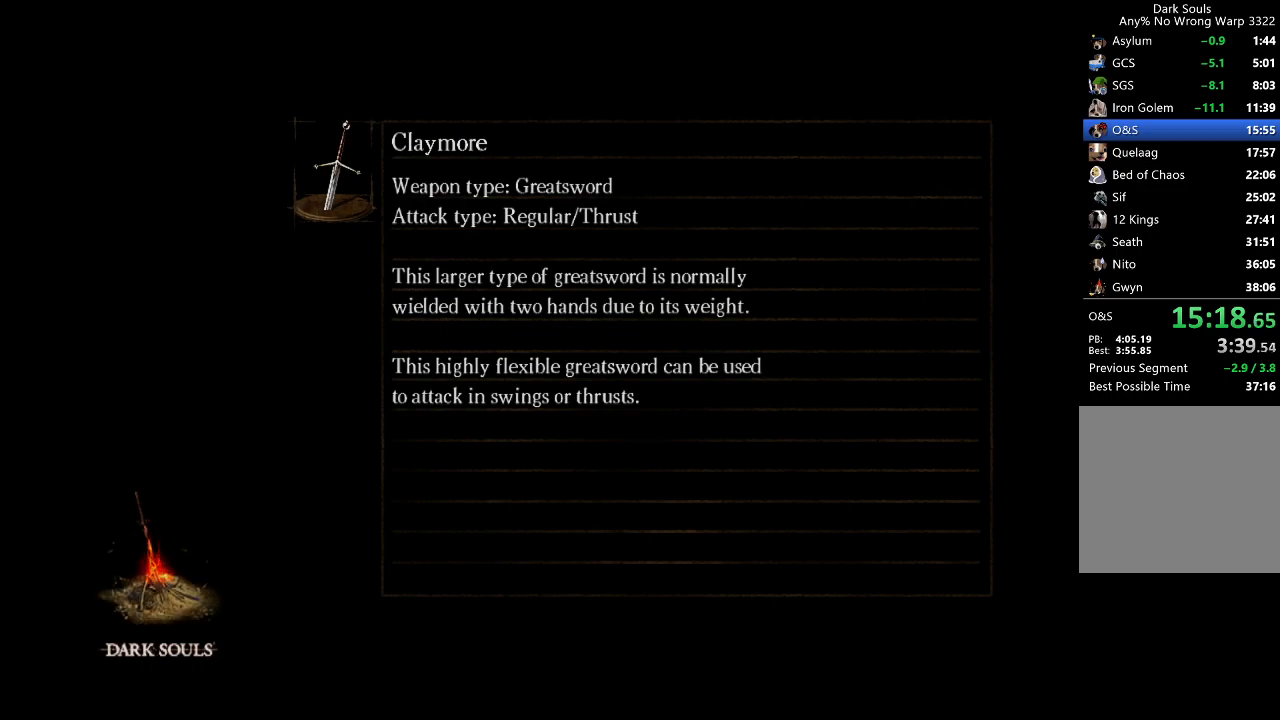
{"buttons": ["L1", "R1"], "left_stick": "center", "right_stick": "up-right", "button_events": [[400, "L1", "down"], [467, "R1", "down"]]}
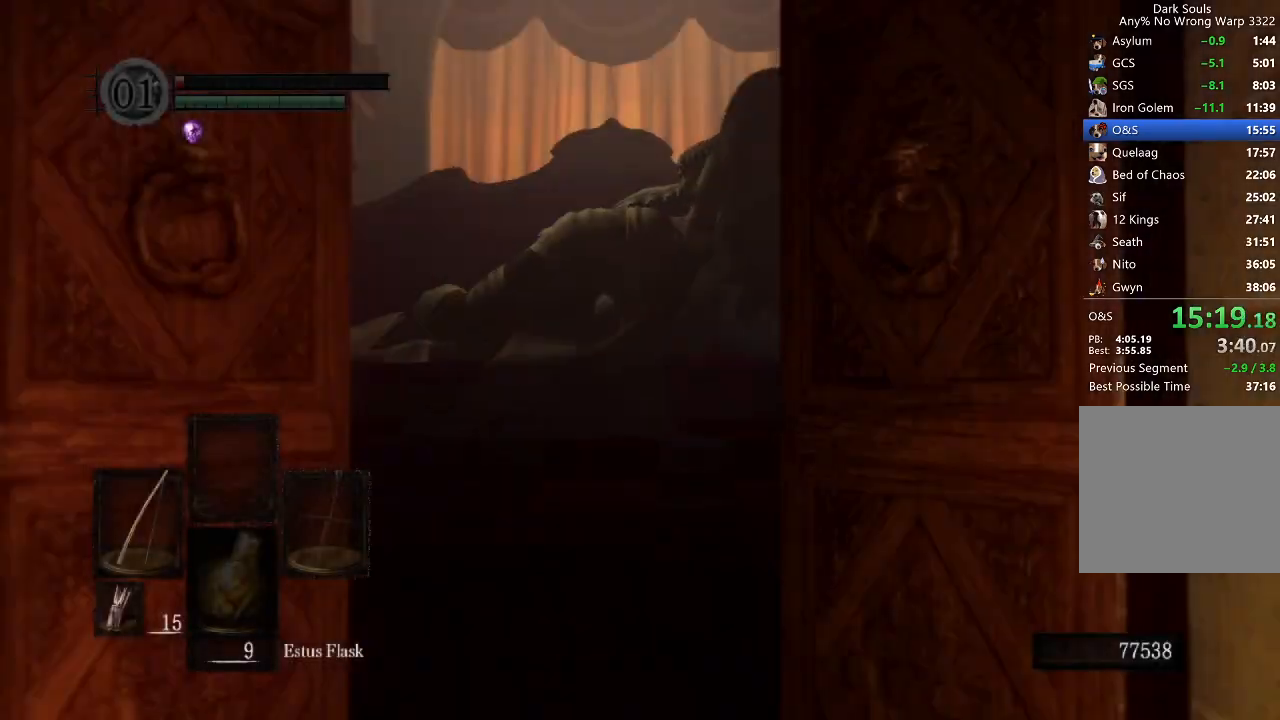
{"buttons": ["R1"], "left_stick": "center", "right_stick": "center", "button_events": [[33, "L1", "up"]]}
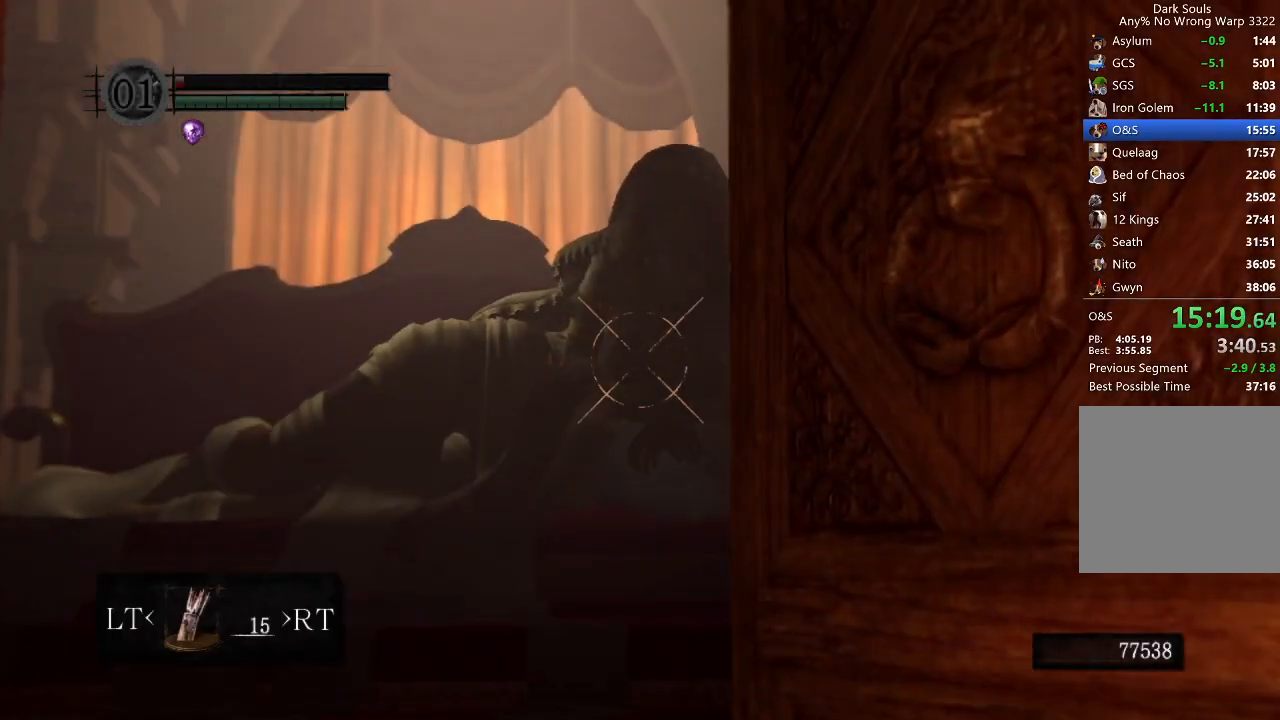
{"buttons": ["R1"], "left_stick": "center", "right_stick": "center", "button_events": []}
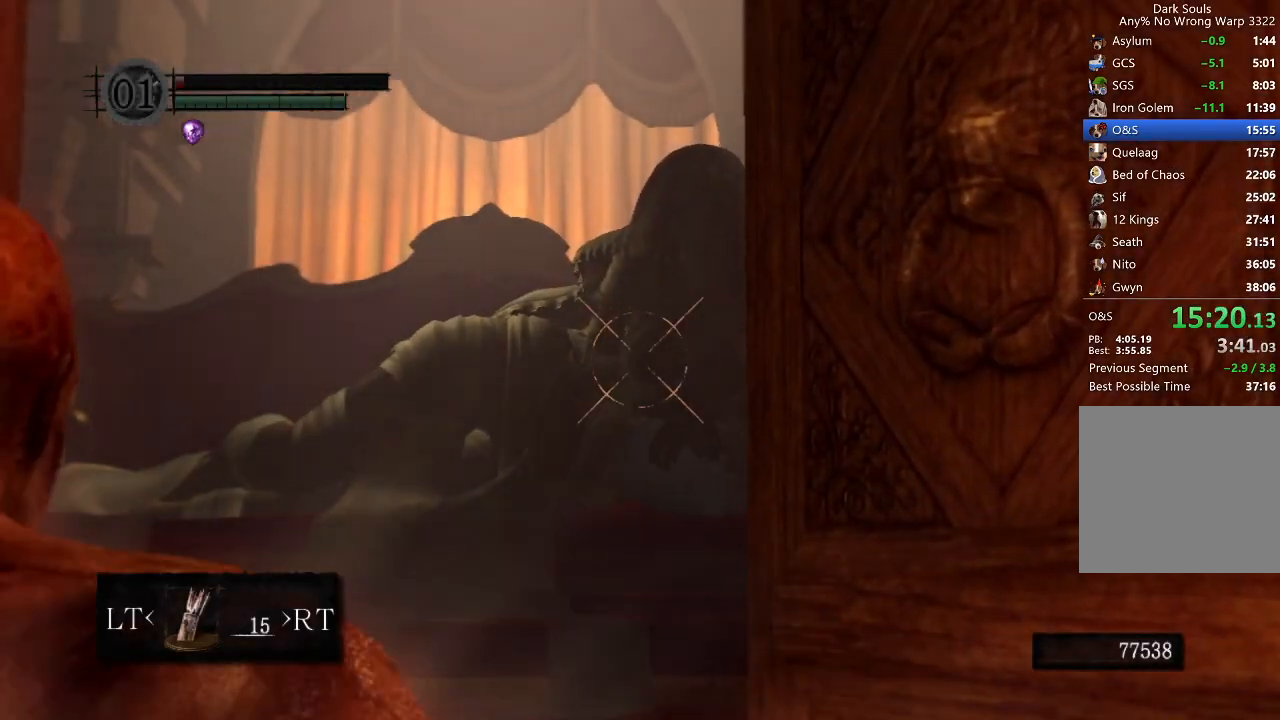
{"buttons": ["R1"], "left_stick": "center", "right_stick": "center", "button_events": []}
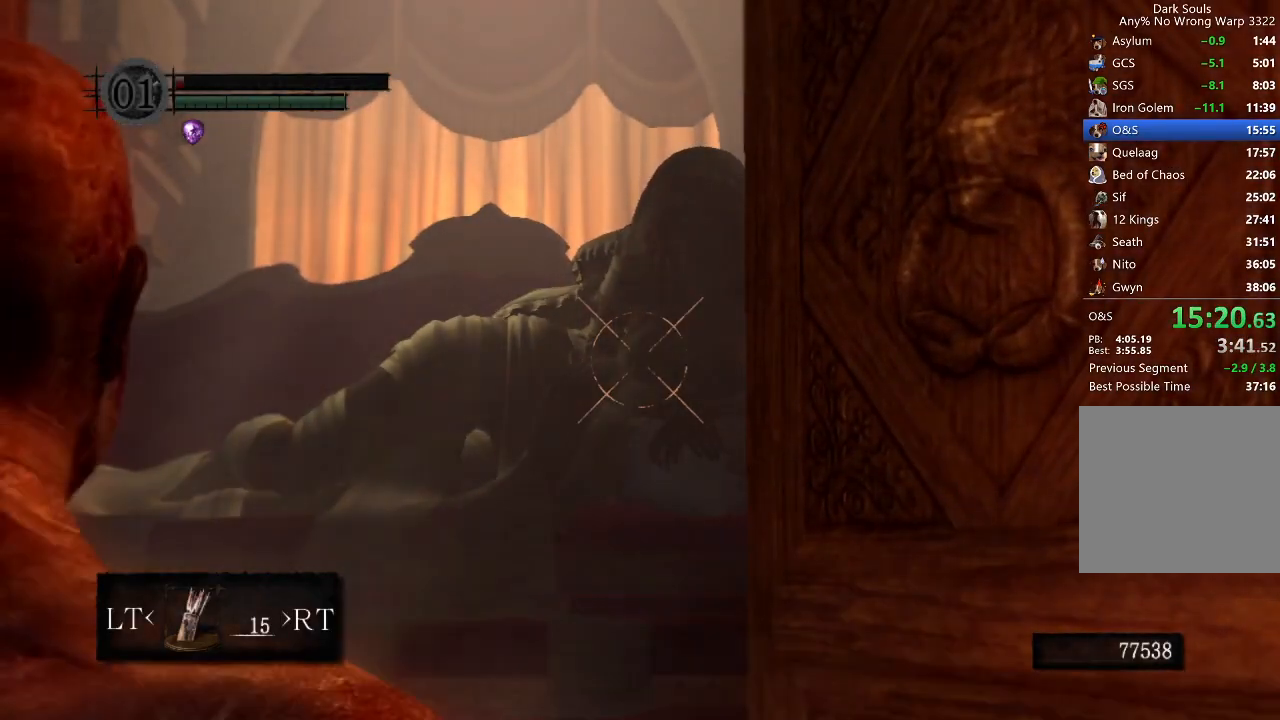
{"buttons": ["R1"], "left_stick": "center", "right_stick": "center", "button_events": []}
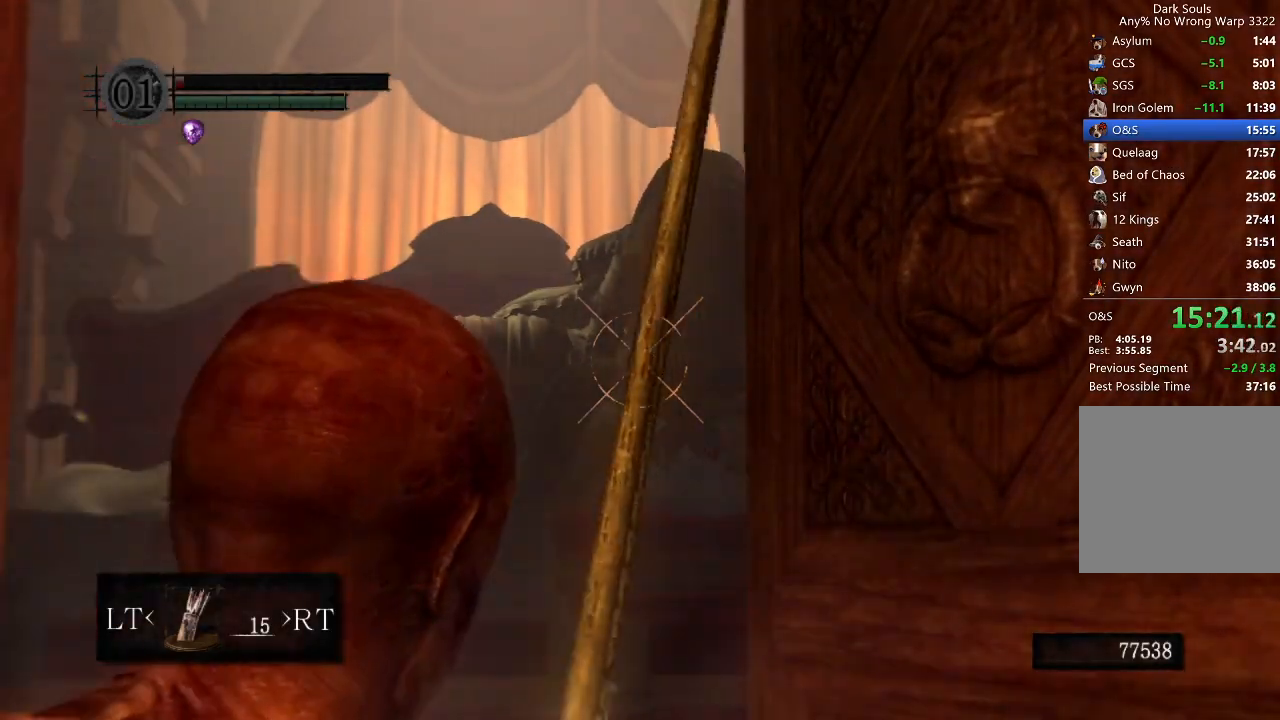
{"buttons": [], "left_stick": "center", "right_stick": "center", "button_events": [[100, "R1", "up"]]}
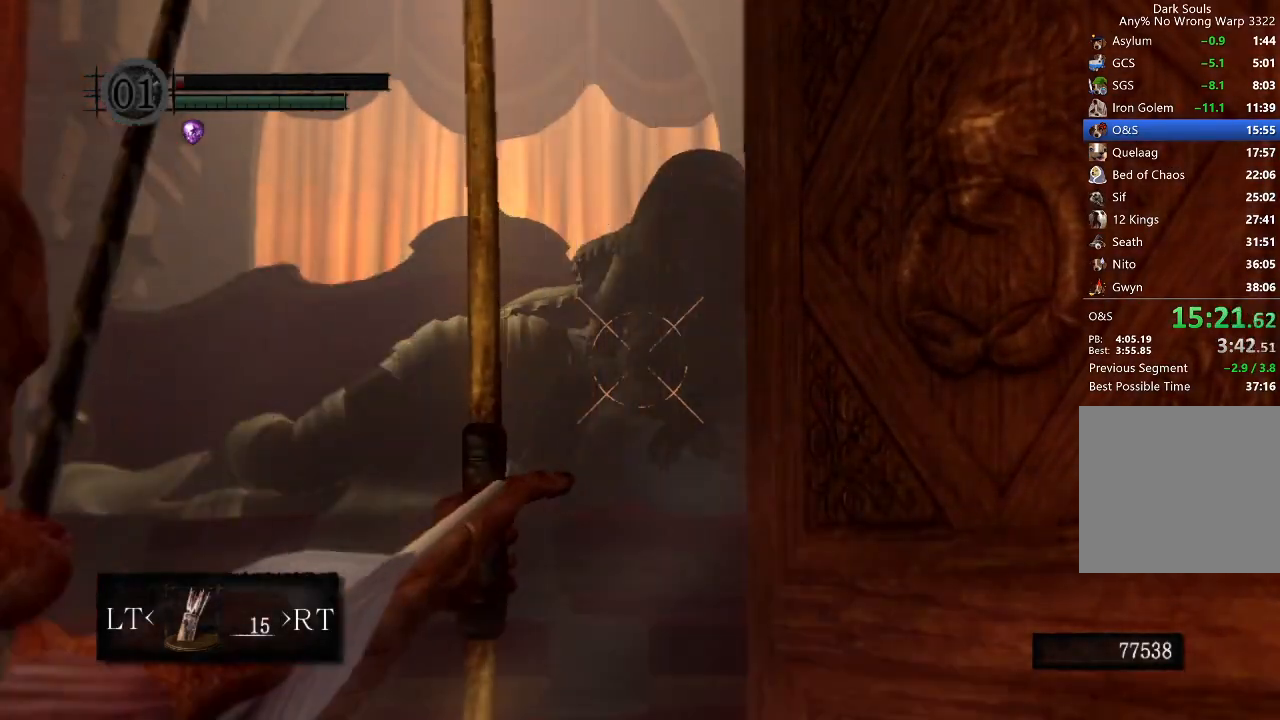
{"buttons": ["L1"], "left_stick": "center", "right_stick": "center", "button_events": [[467, "L1", "down"]]}
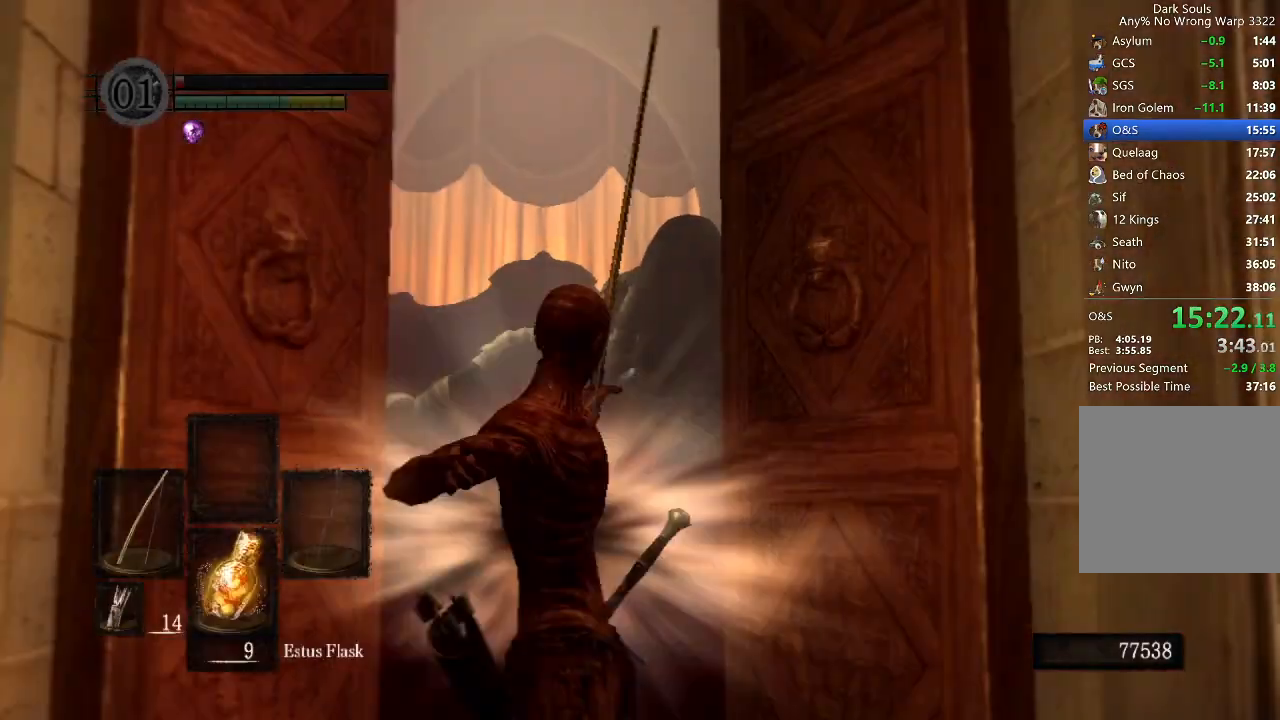
{"buttons": ["B"], "left_stick": "up", "right_stick": "center", "button_events": [[67, "L1", "up"], [133, "B", "down"]]}
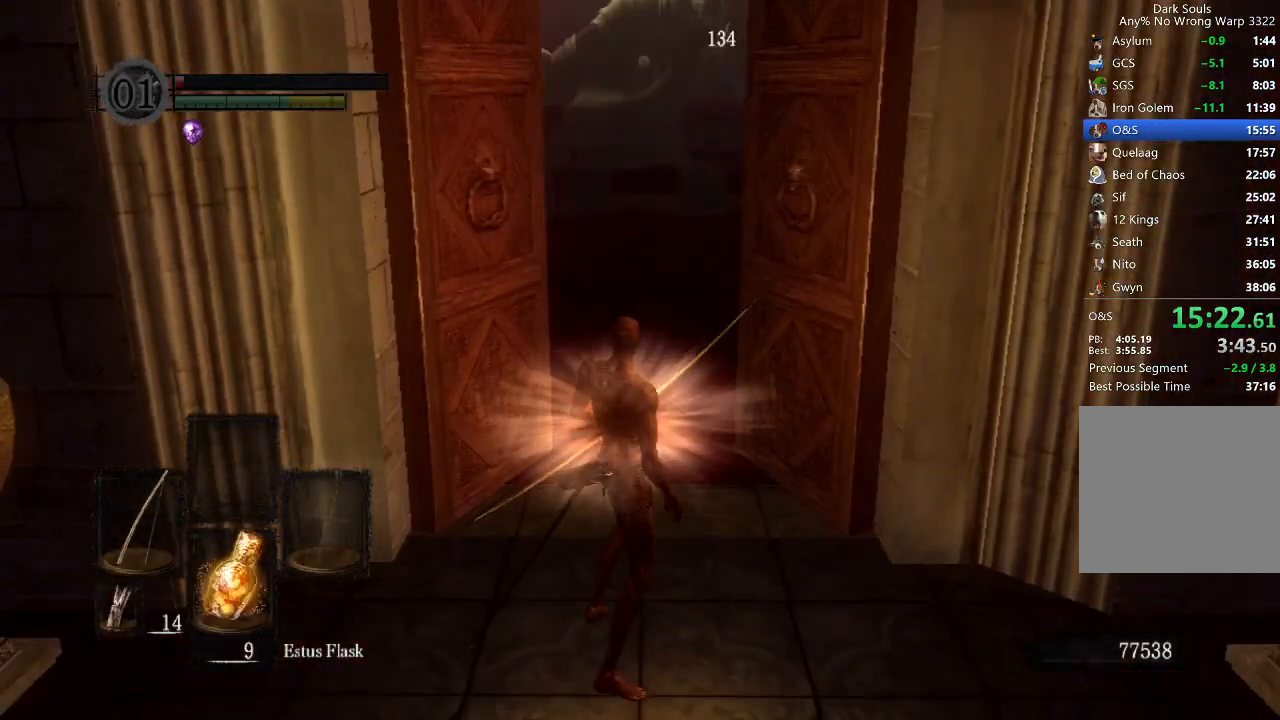
{"buttons": ["B"], "left_stick": "up", "right_stick": "center", "button_events": []}
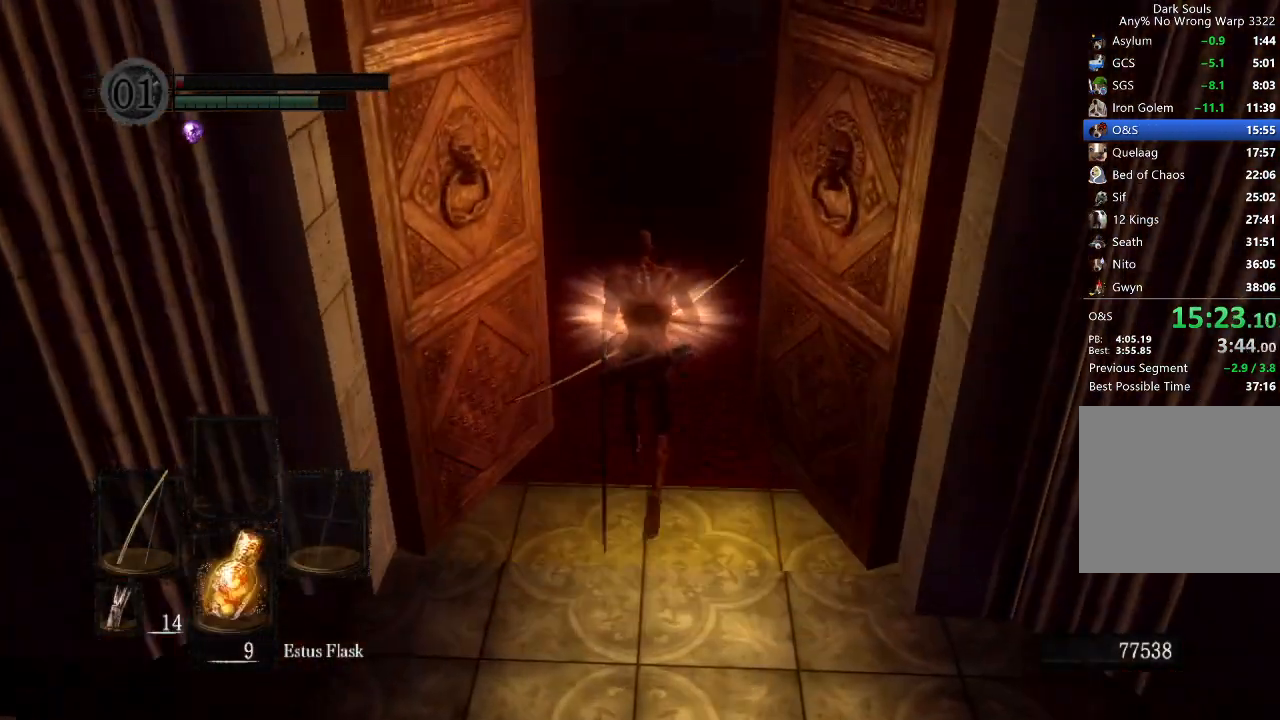
{"buttons": ["B"], "left_stick": "up", "right_stick": "center", "button_events": []}
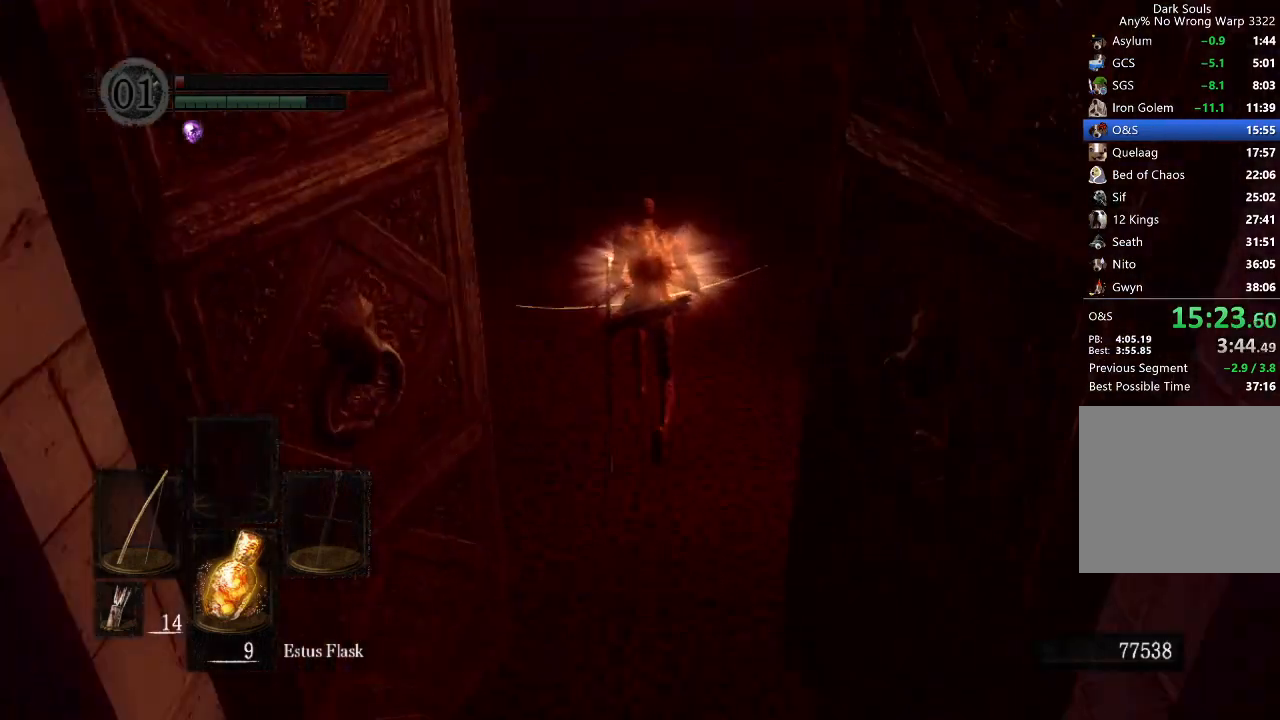
{"buttons": ["B"], "left_stick": "up", "right_stick": "center", "button_events": []}
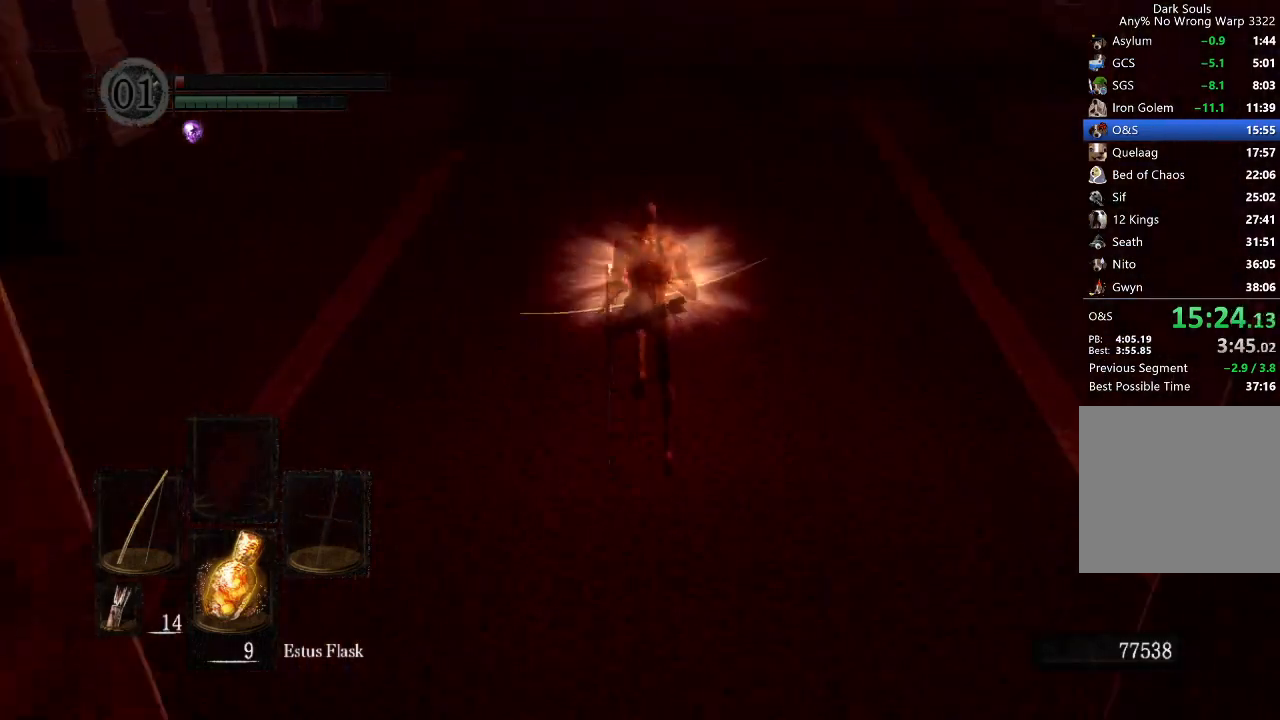
{"buttons": ["B"], "left_stick": "up", "right_stick": "center", "button_events": []}
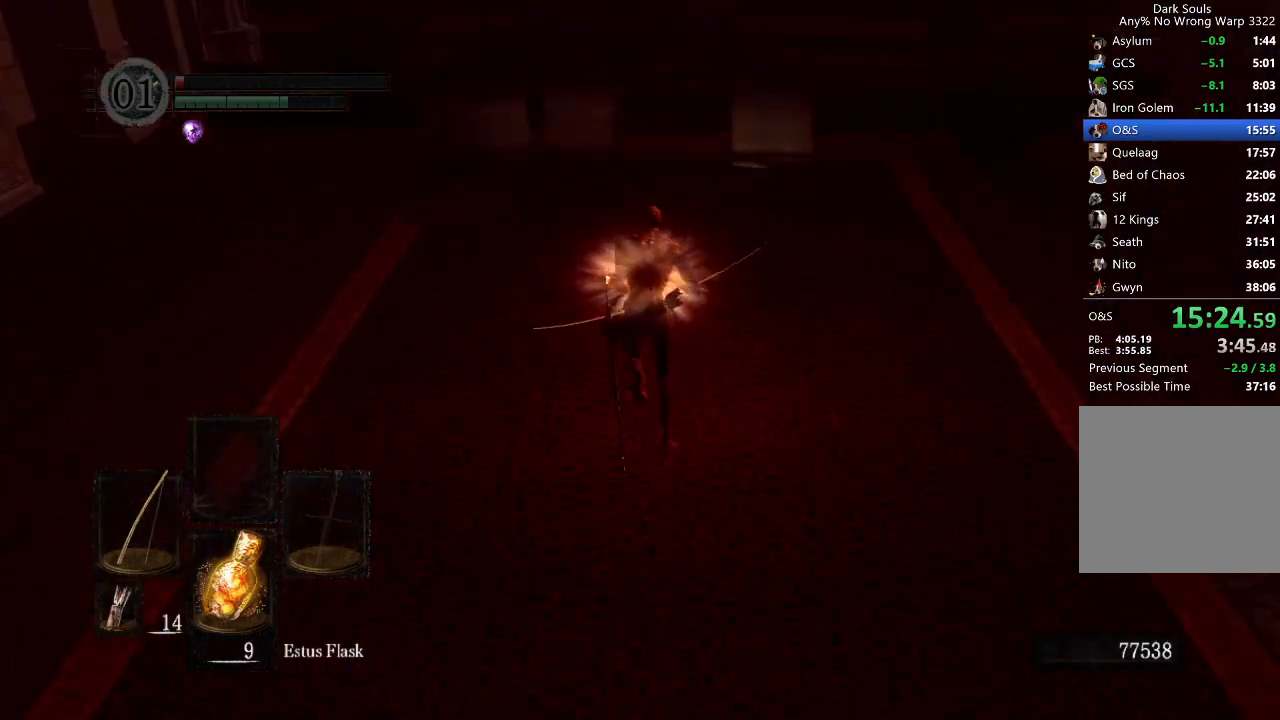
{"buttons": ["B"], "left_stick": "right", "right_stick": "right", "button_events": []}
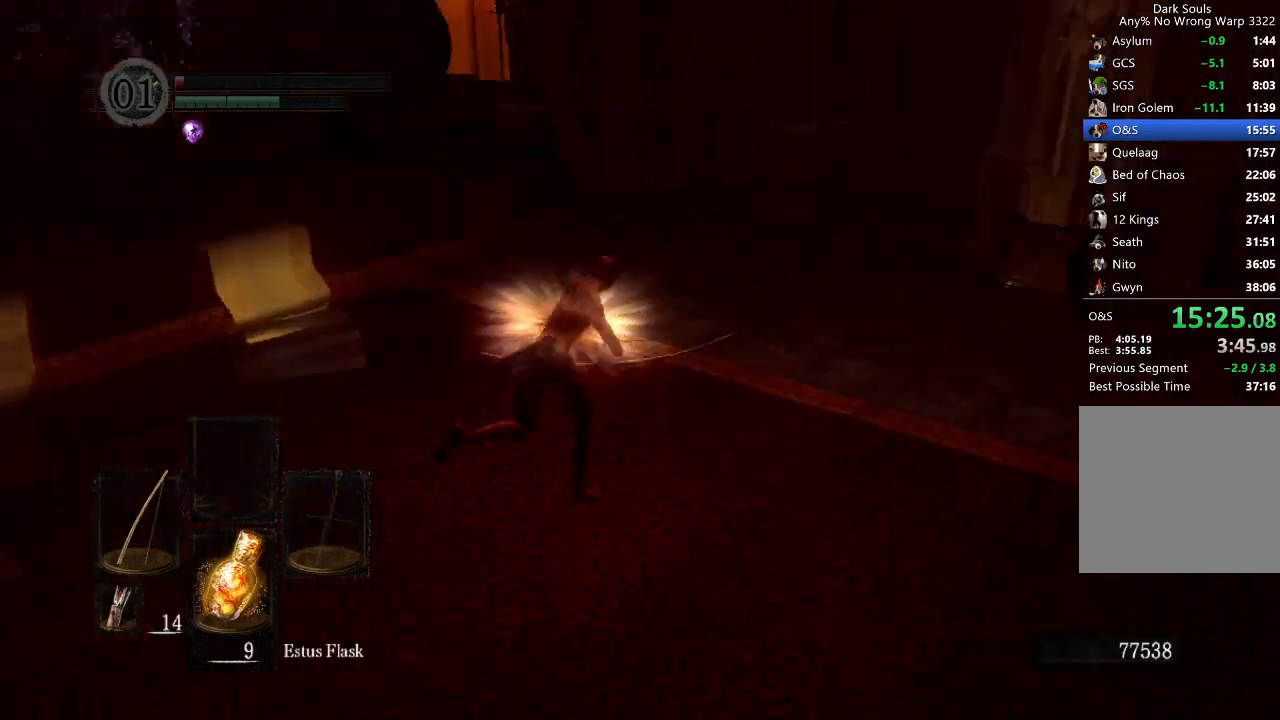
{"buttons": ["B"], "left_stick": "up-right", "right_stick": "center", "button_events": []}
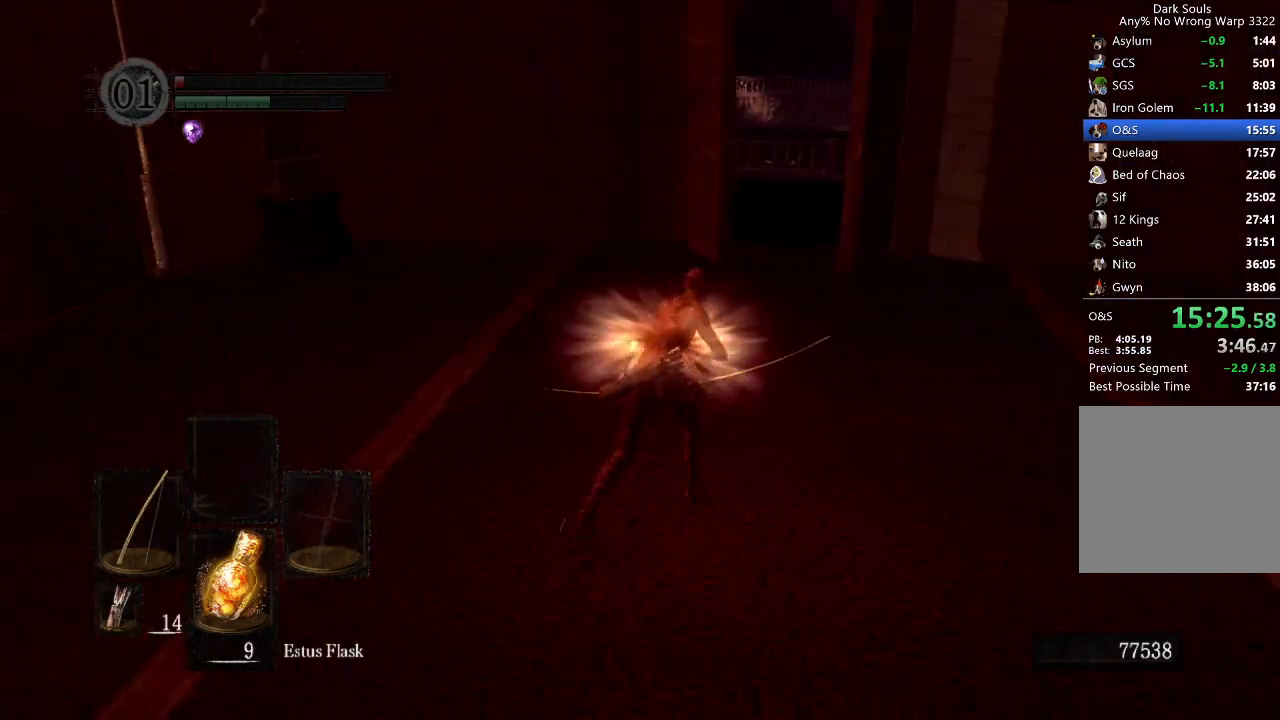
{"buttons": ["B"], "left_stick": "up", "right_stick": "down", "button_events": []}
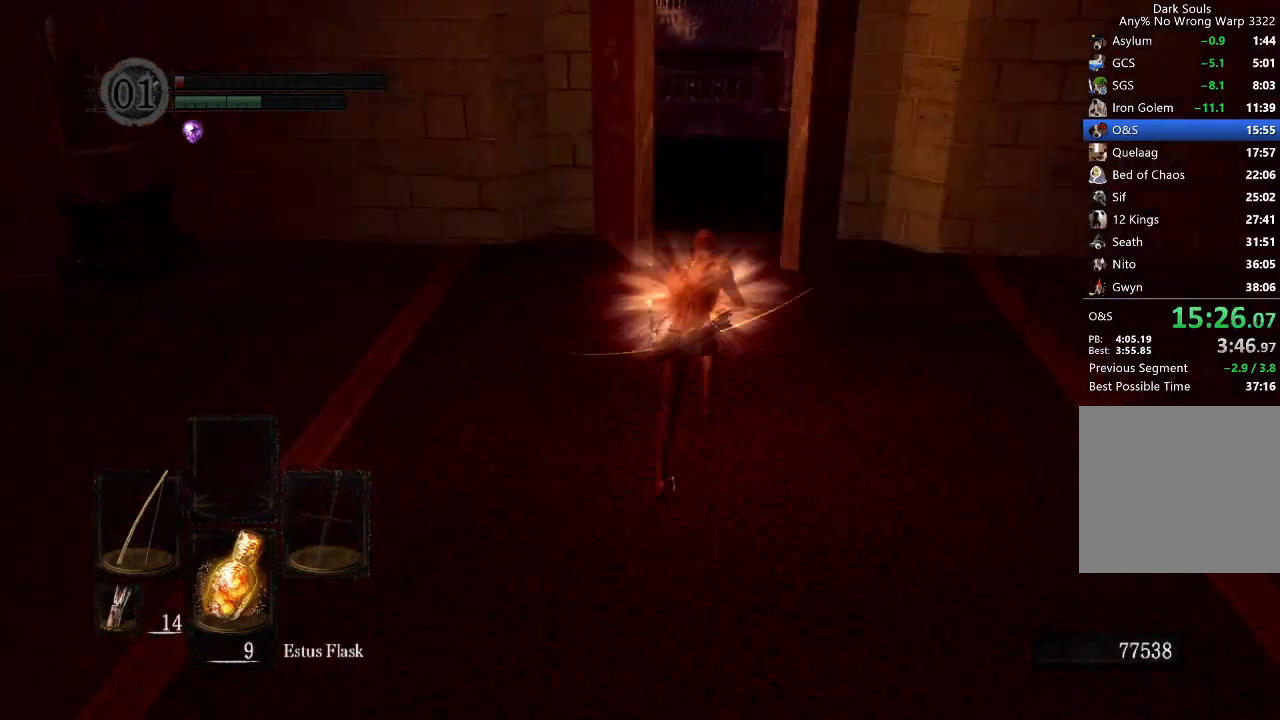
{"buttons": ["B"], "left_stick": "up", "right_stick": "center", "button_events": []}
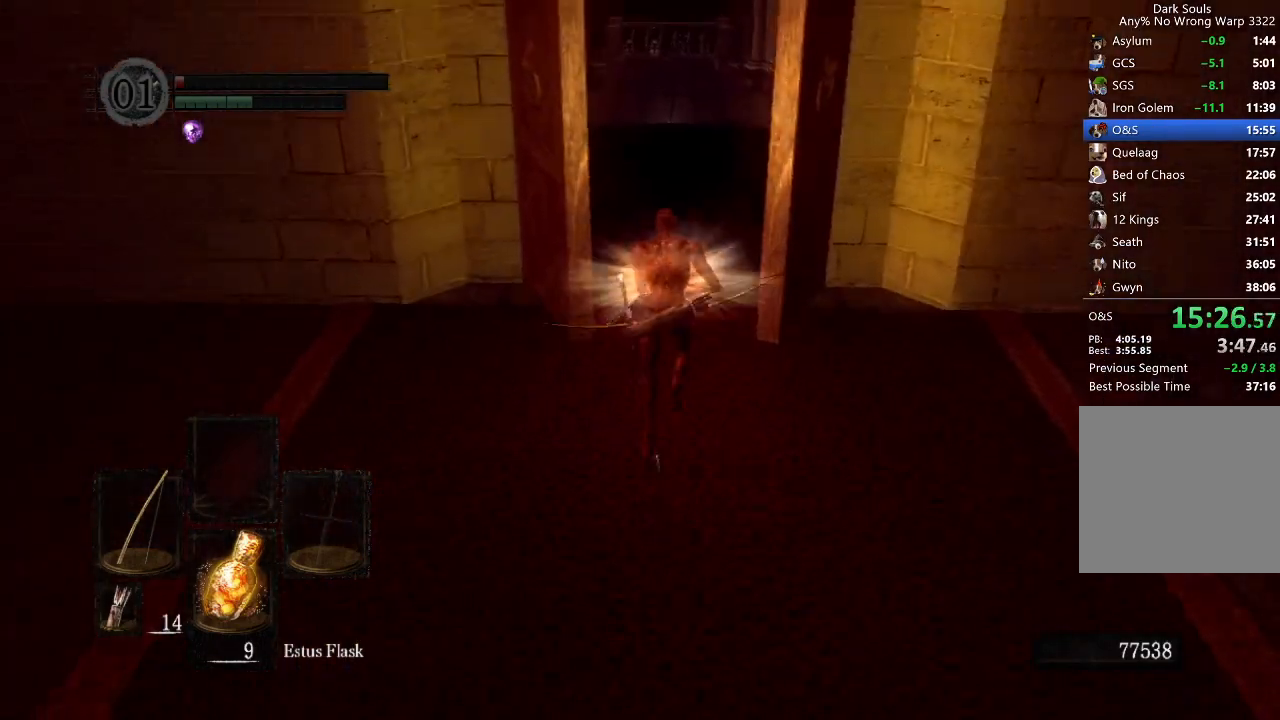
{"buttons": ["B"], "left_stick": "up", "right_stick": "center", "button_events": []}
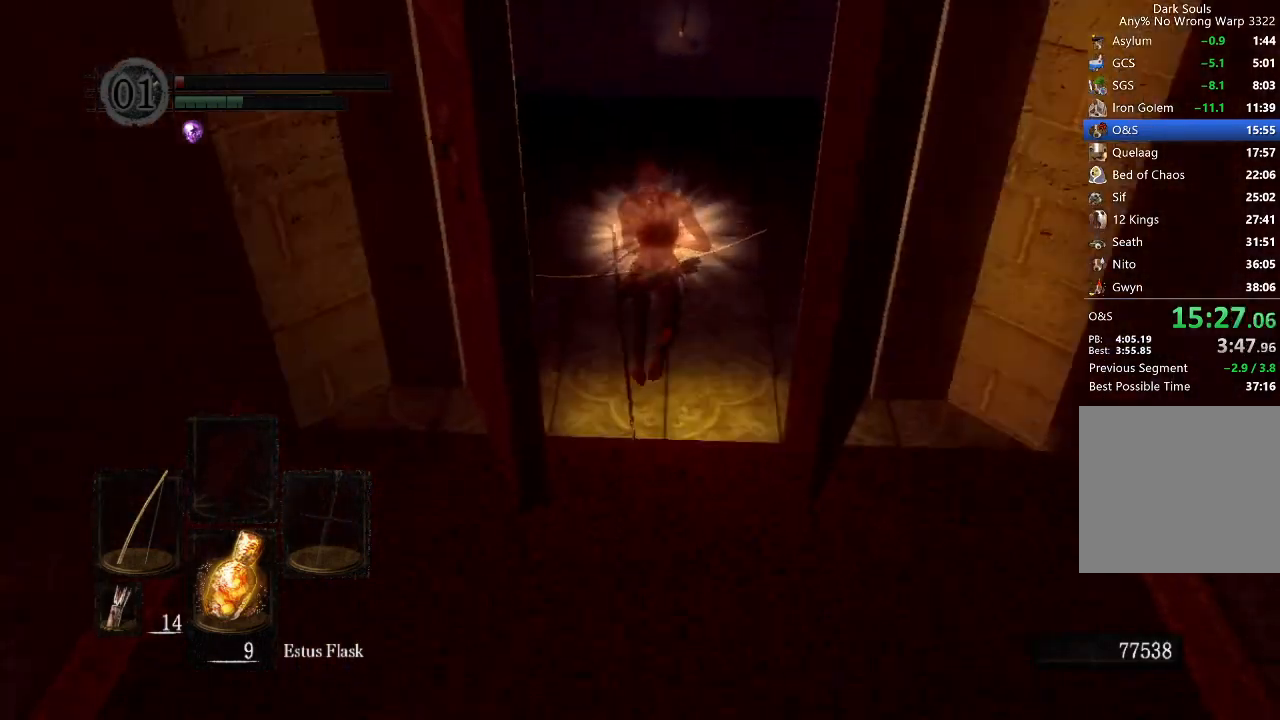
{"buttons": ["B"], "left_stick": "up", "right_stick": "center", "button_events": []}
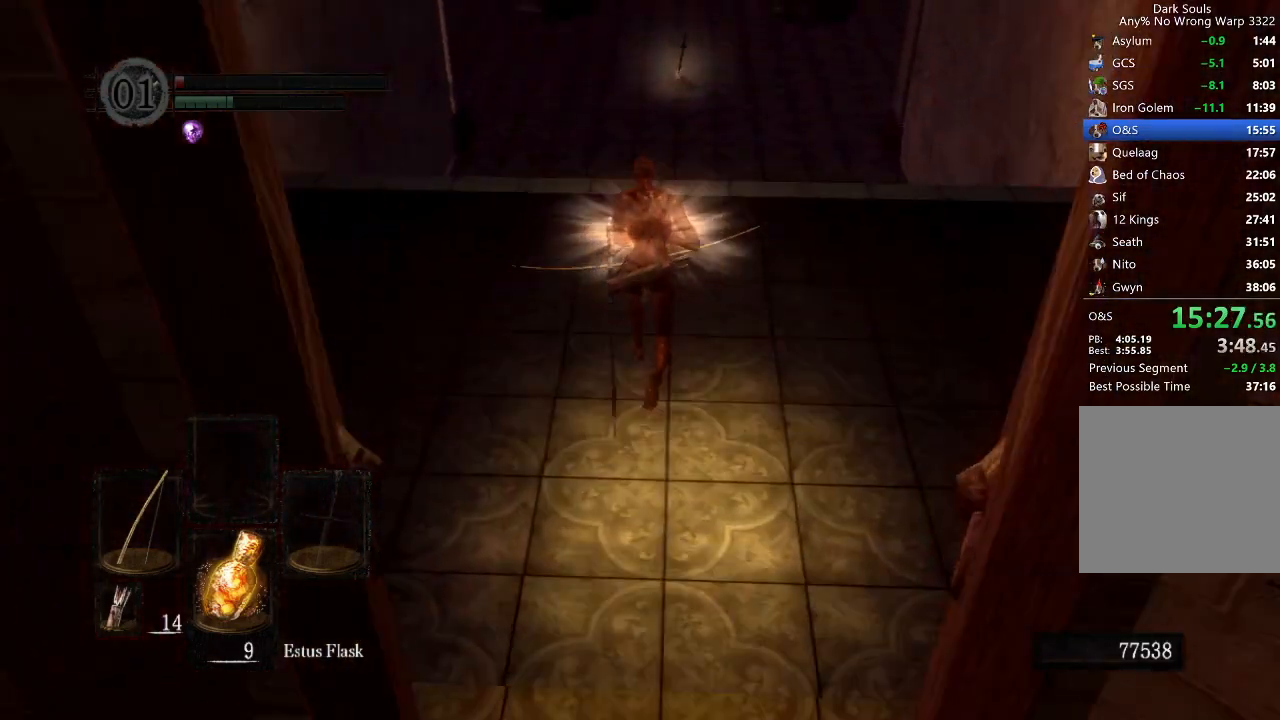
{"buttons": [], "left_stick": "up", "right_stick": "center", "button_events": [[400, "B", "up"]]}
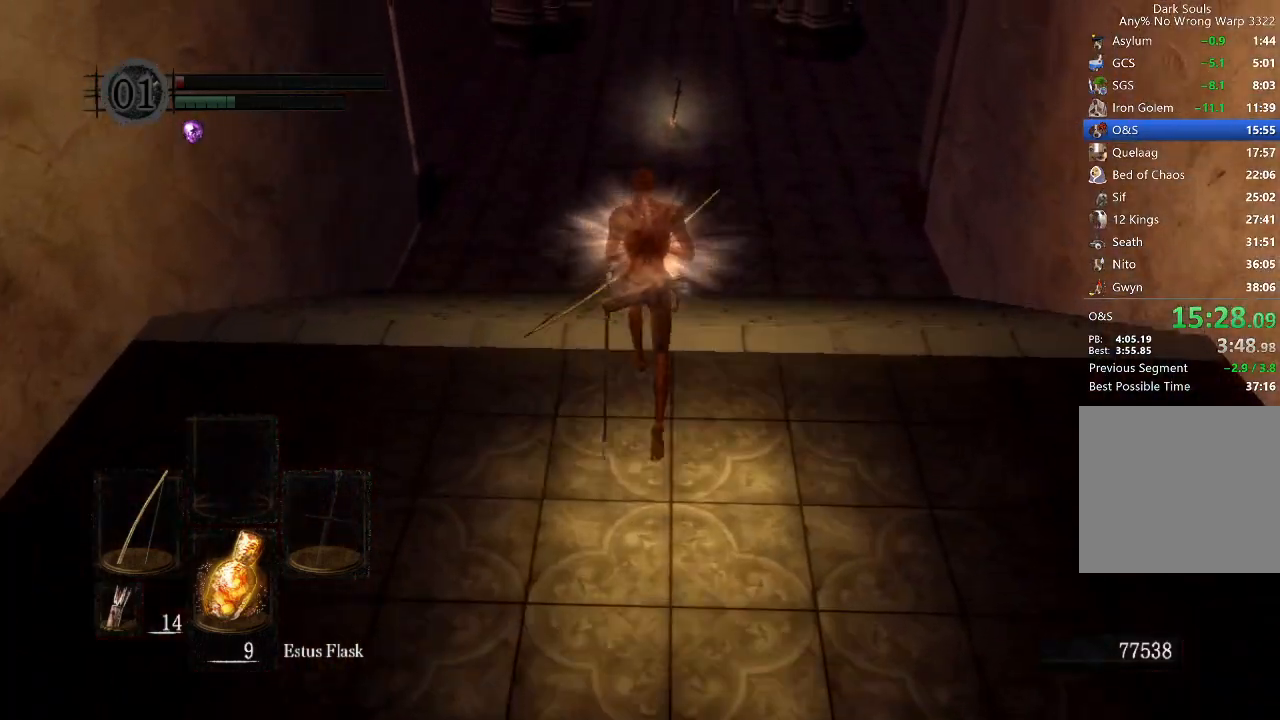
{"buttons": ["L1"], "left_stick": "center", "right_stick": "center", "button_events": [[33, "B", "down"], [100, "B", "up"], [233, "START", "down"], [367, "START", "up"], [467, "L1", "down"]]}
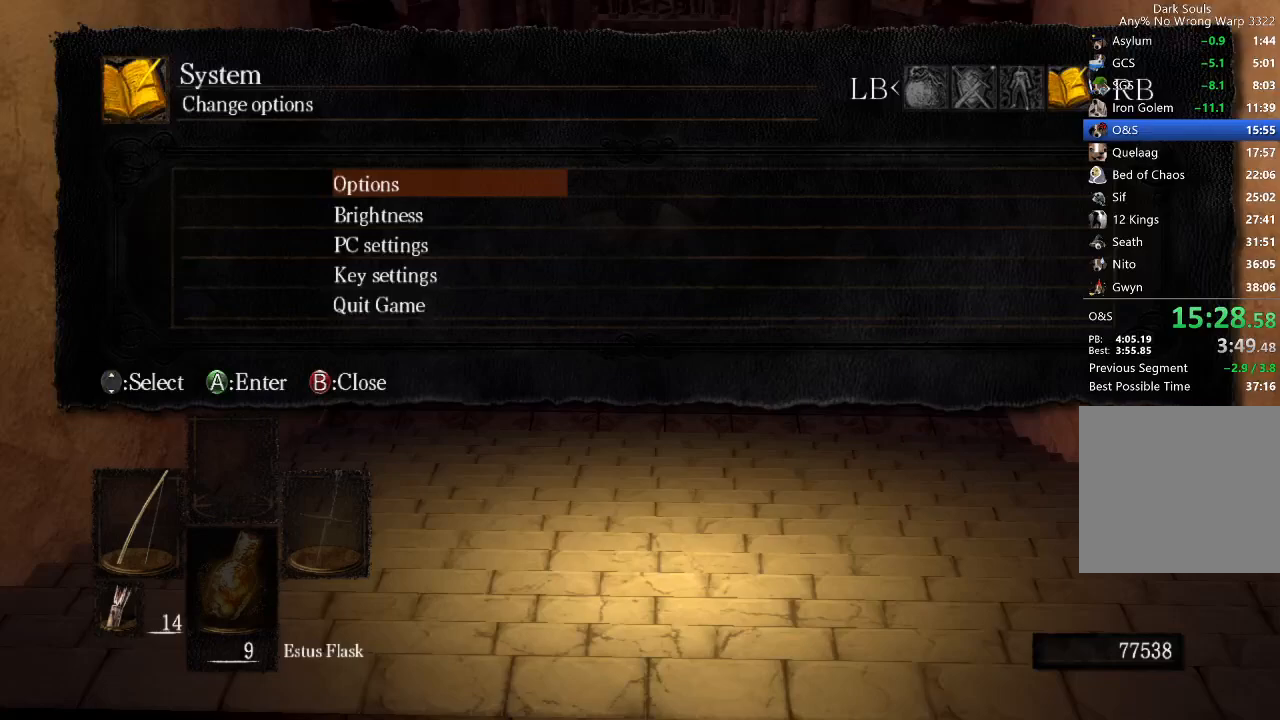
{"buttons": ["START"], "left_stick": "up", "right_stick": "center", "button_events": [[33, "L1", "up"], [67, "DPAD_UP", "down"], [133, "DPAD_UP", "up"], [233, "DPAD_UP", "down"], [333, "DPAD_UP", "up"], [467, "START", "down"]]}